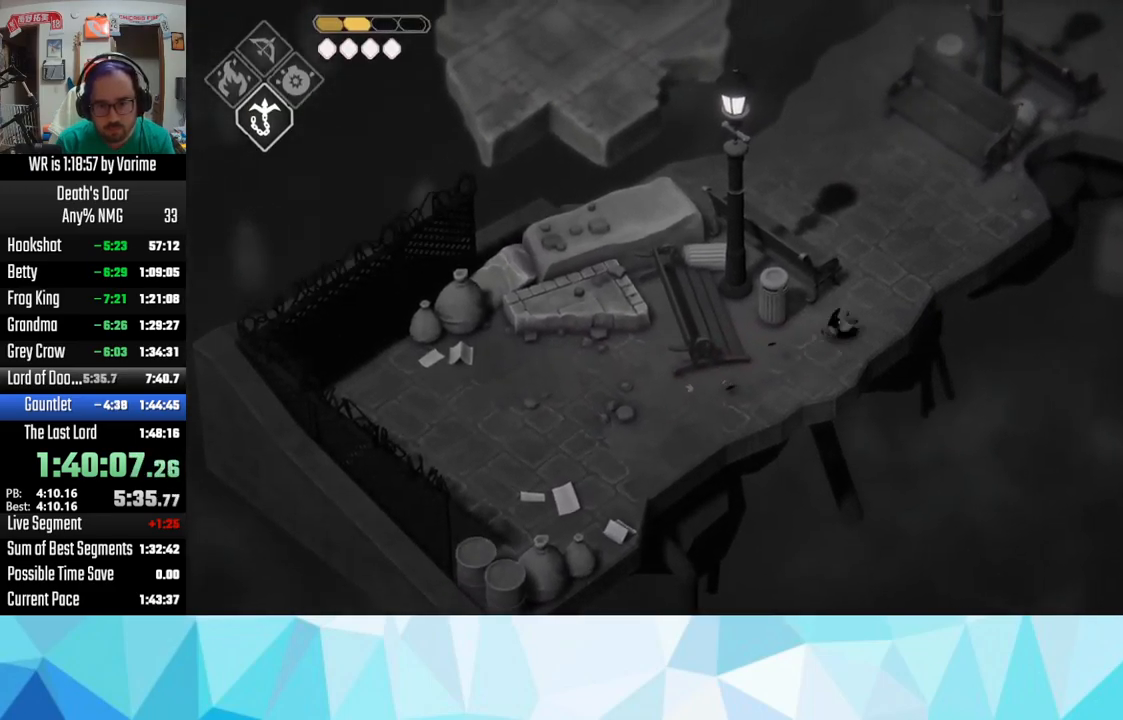
Gameplay with a controller (PlayStation layout); each line is a JSON object with the inputs held at the frame after it. "events" lists button and stick changes between this image and that frame as [ms after this image, input, new state], when the widget could be followed in between.
{"buttons": ["CROSS"], "left_stick": "up", "right_stick": "center", "events": [[67, "CROSS", "up"], [83, "left_stick", "up"], [400, "CROSS", "down"], [433, "CROSS", "up"], [483, "CROSS", "down"]]}
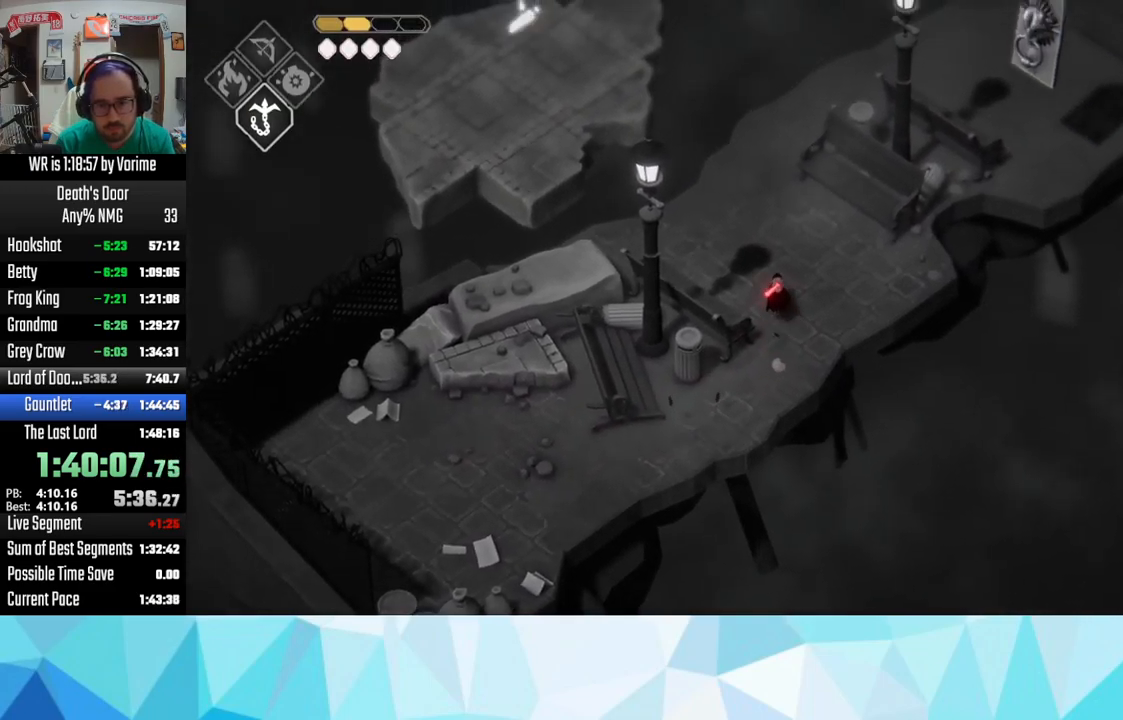
{"buttons": [], "left_stick": "up", "right_stick": "center", "events": [[150, "CROSS", "up"], [183, "CROSS", "down"], [267, "CROSS", "up"], [367, "CROSS", "down"], [433, "CROSS", "up"]]}
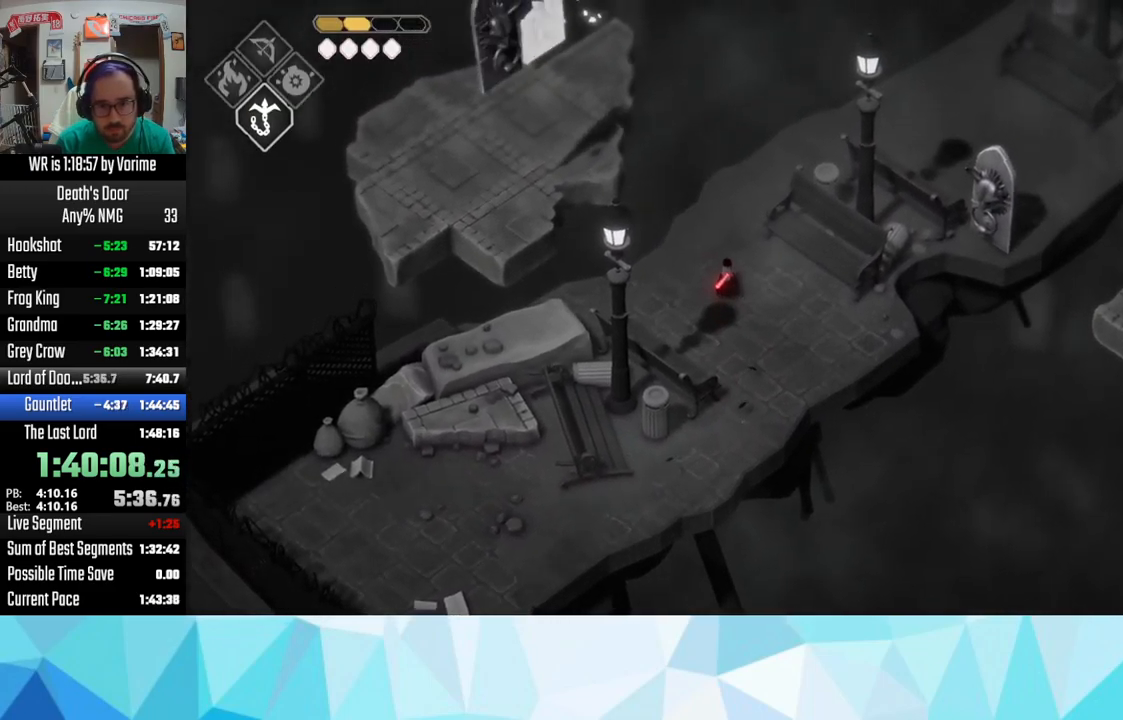
{"buttons": ["CROSS"], "left_stick": "up-right", "right_stick": "center", "events": [[233, "left_stick", "up-right"], [417, "CROSS", "down"]]}
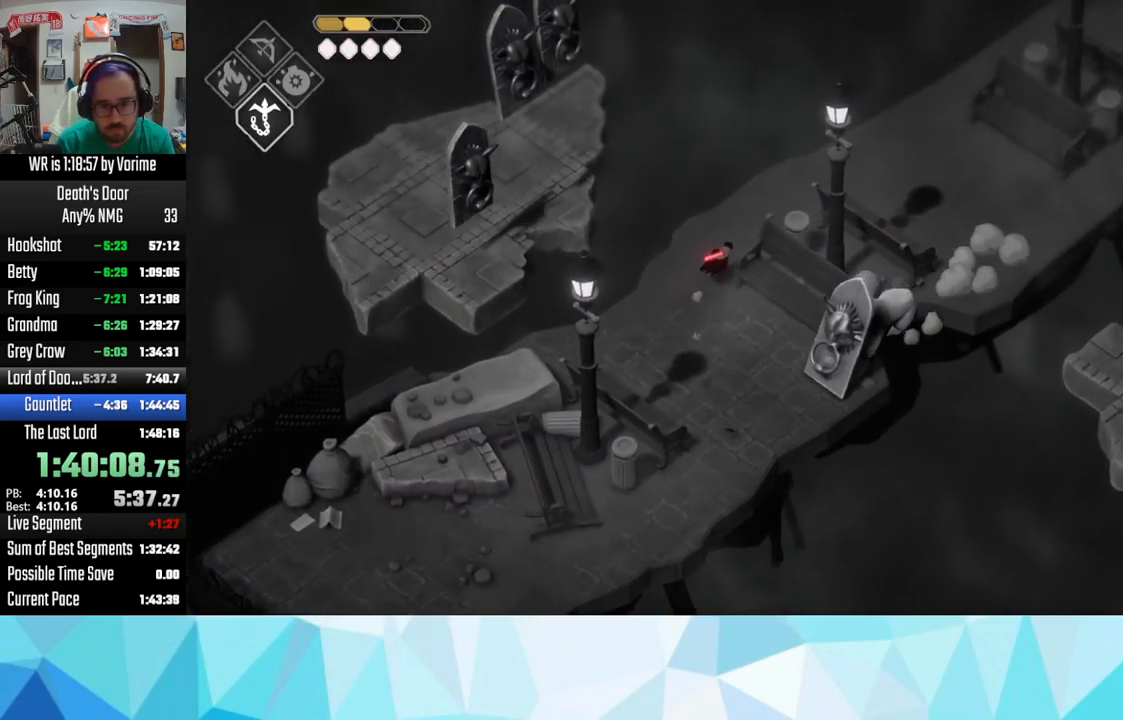
{"buttons": [], "left_stick": "up-right", "right_stick": "center", "events": [[100, "CROSS", "up"], [117, "CROSS", "down"], [183, "CROSS", "up"], [317, "CROSS", "down"], [450, "CROSS", "up"]]}
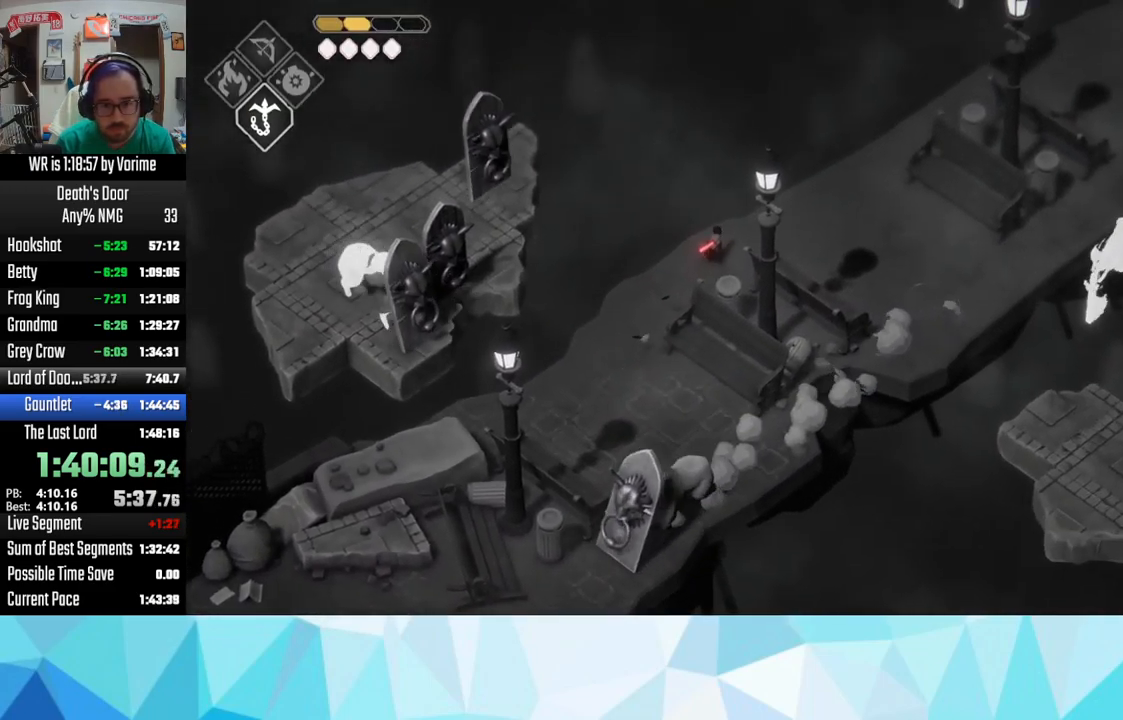
{"buttons": [], "left_stick": "up-right", "right_stick": "center", "events": [[200, "CROSS", "down"], [250, "CROSS", "up"], [367, "CROSS", "down"], [433, "CROSS", "up"]]}
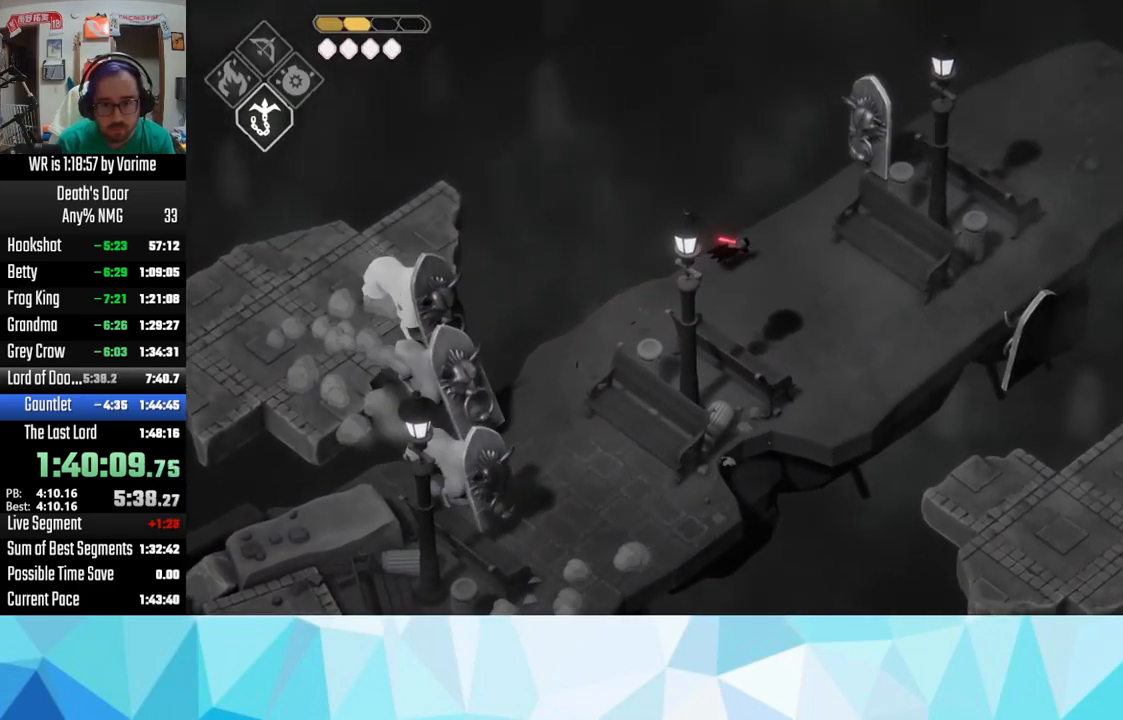
{"buttons": [], "left_stick": "up-right", "right_stick": "center", "events": [[100, "CROSS", "down"], [150, "CROSS", "up"], [367, "CROSS", "down"], [433, "CROSS", "up"]]}
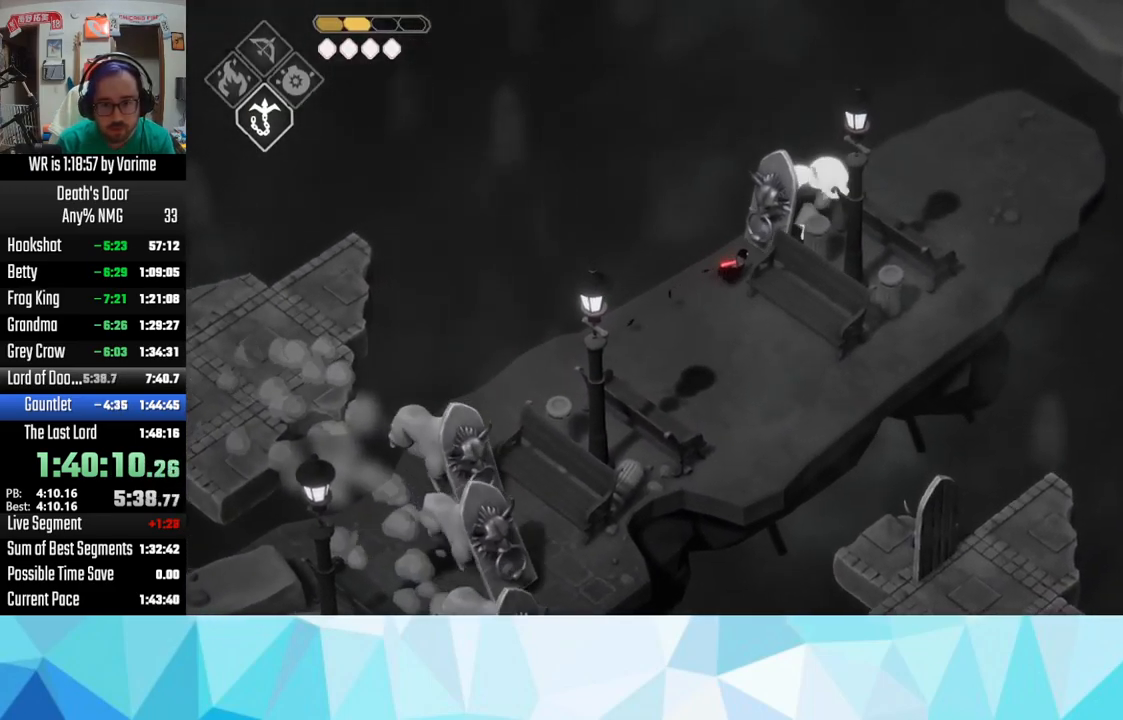
{"buttons": [], "left_stick": "center", "right_stick": "center", "events": [[67, "CROSS", "down"], [134, "CROSS", "up"], [217, "CROSS", "down"], [300, "CROSS", "up"], [317, "CROSS", "down"], [500, "CROSS", "up"], [500, "left_stick", "center"]]}
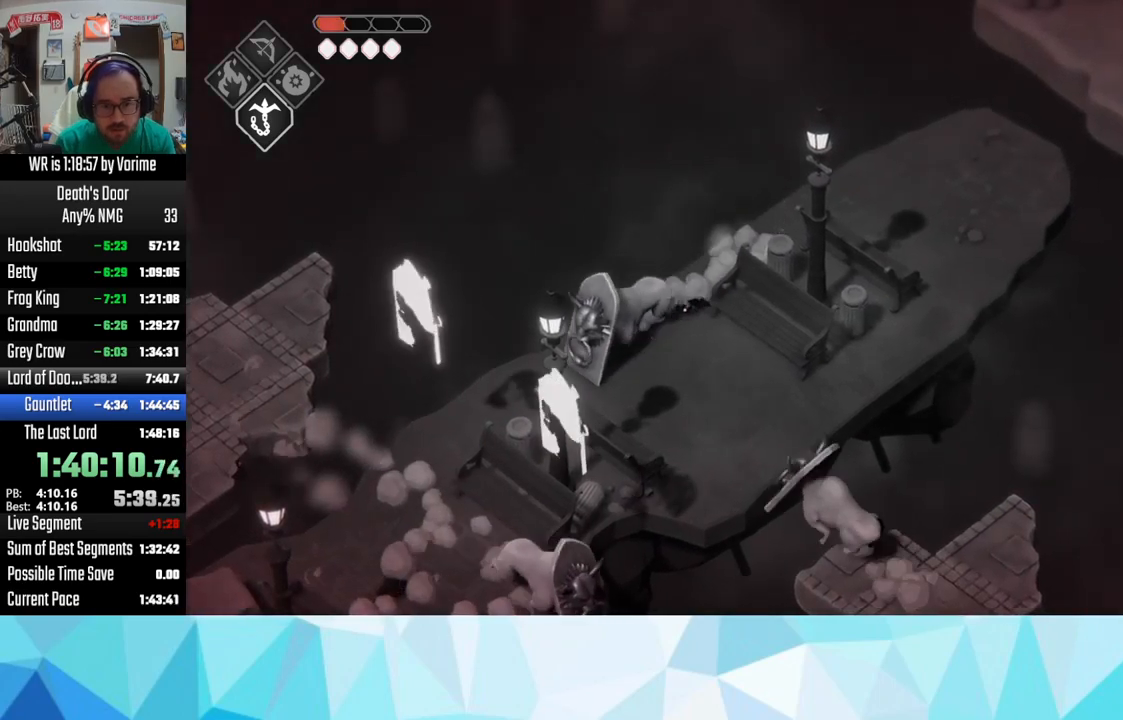
{"buttons": ["CROSS"], "left_stick": "up-right", "right_stick": "center", "events": [[84, "CROSS", "down"], [100, "left_stick", "up-right"], [117, "CROSS", "up"], [184, "CROSS", "down"], [234, "CROSS", "up"], [300, "CROSS", "down"], [384, "CROSS", "up"], [434, "CROSS", "down"]]}
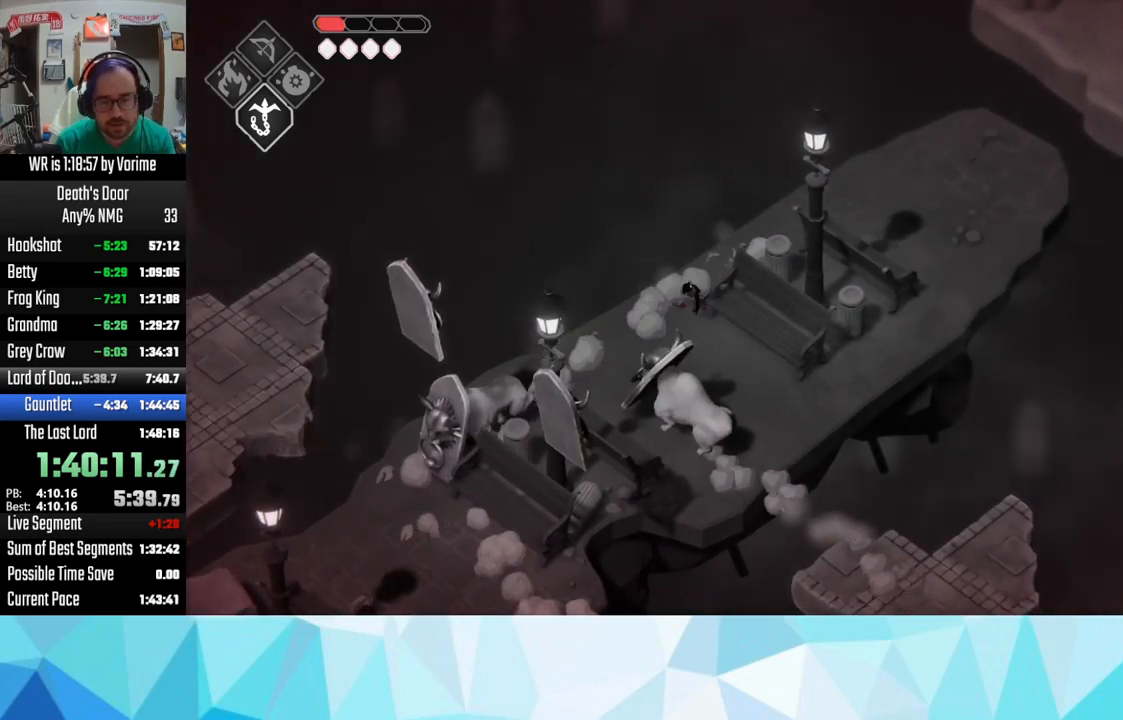
{"buttons": ["CROSS"], "left_stick": "up-right", "right_stick": "center", "events": [[84, "CROSS", "up"], [184, "CROSS", "down"], [284, "CROSS", "up"], [367, "CROSS", "down"], [434, "CROSS", "up"], [484, "CROSS", "down"]]}
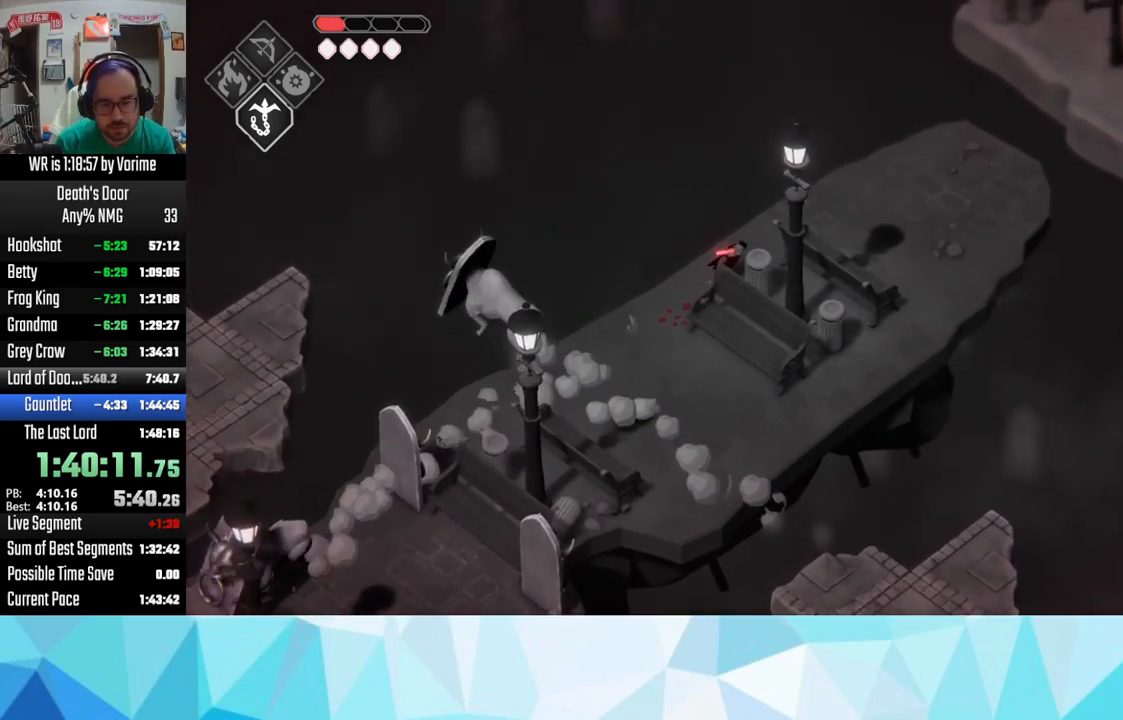
{"buttons": [], "left_stick": "up-right", "right_stick": "center", "events": [[150, "CROSS", "up"], [184, "CROSS", "down"], [400, "CROSS", "up"]]}
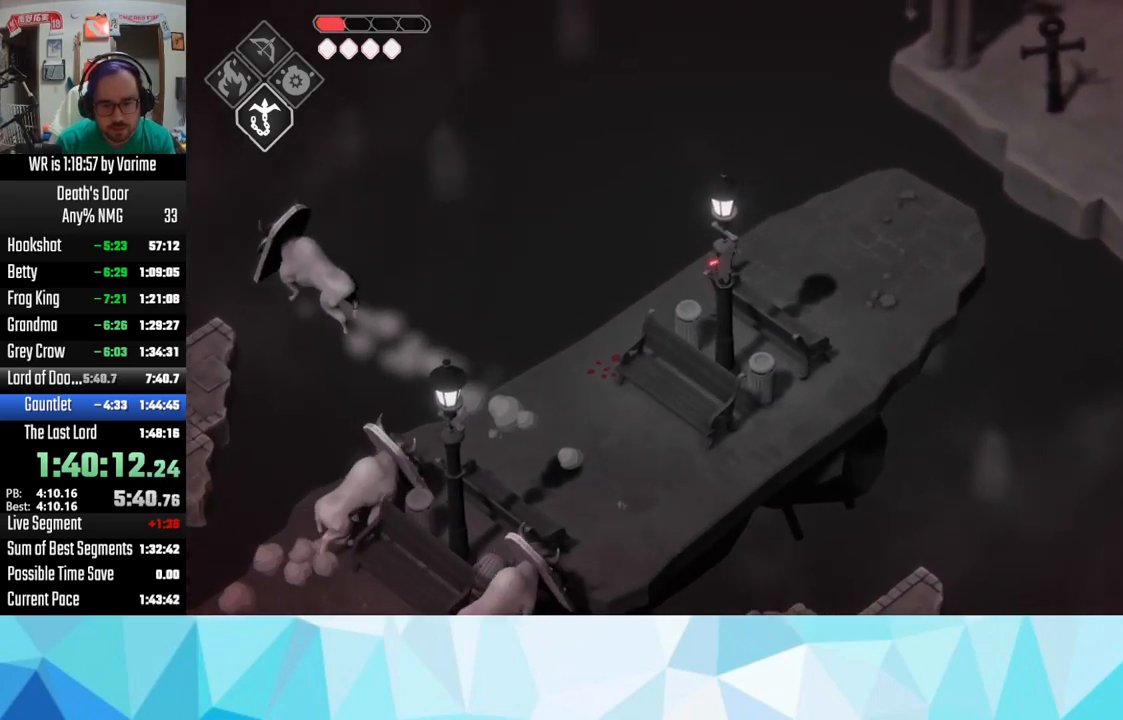
{"buttons": ["L3"], "left_stick": "right", "right_stick": "center", "events": [[117, "L3", "down"], [117, "left_stick", "right"]]}
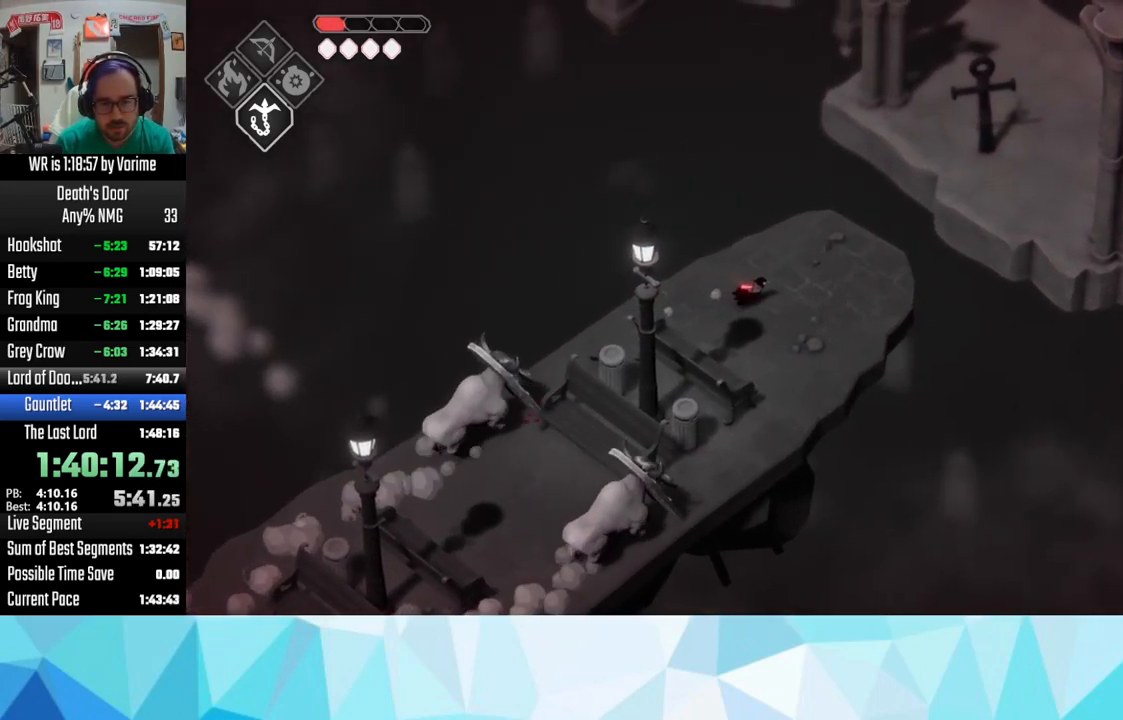
{"buttons": ["CIRCLE", "L2"], "left_stick": "right", "right_stick": "center", "events": [[134, "L3", "up"], [350, "CIRCLE", "down"], [350, "L2", "down"], [350, "R1", "down"], [417, "R1", "up"]]}
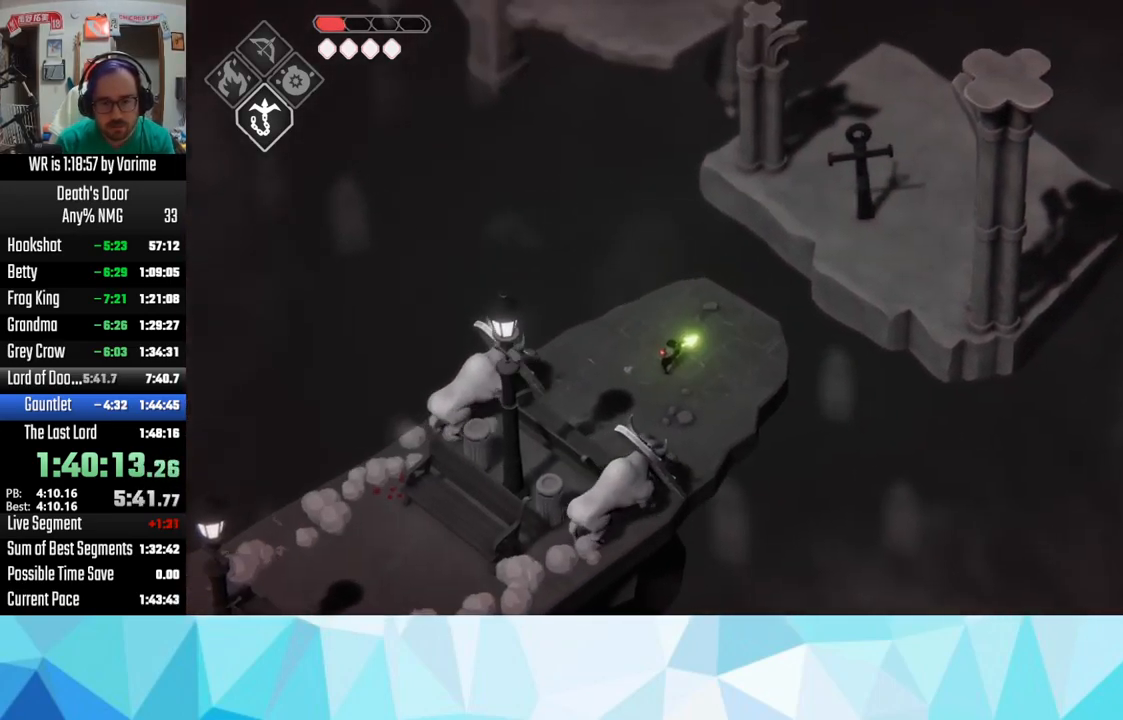
{"buttons": [], "left_stick": "center", "right_stick": "center", "events": [[17, "CIRCLE", "up"], [84, "L2", "up"], [250, "left_stick", "center"]]}
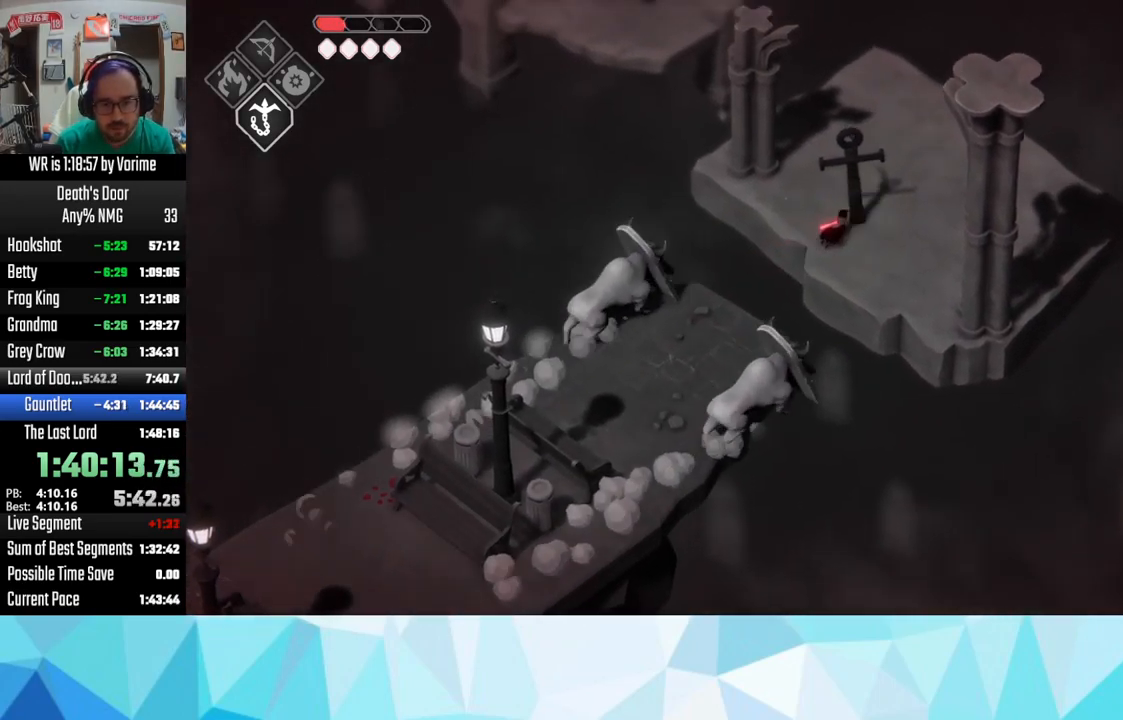
{"buttons": [], "left_stick": "center", "right_stick": "center", "events": []}
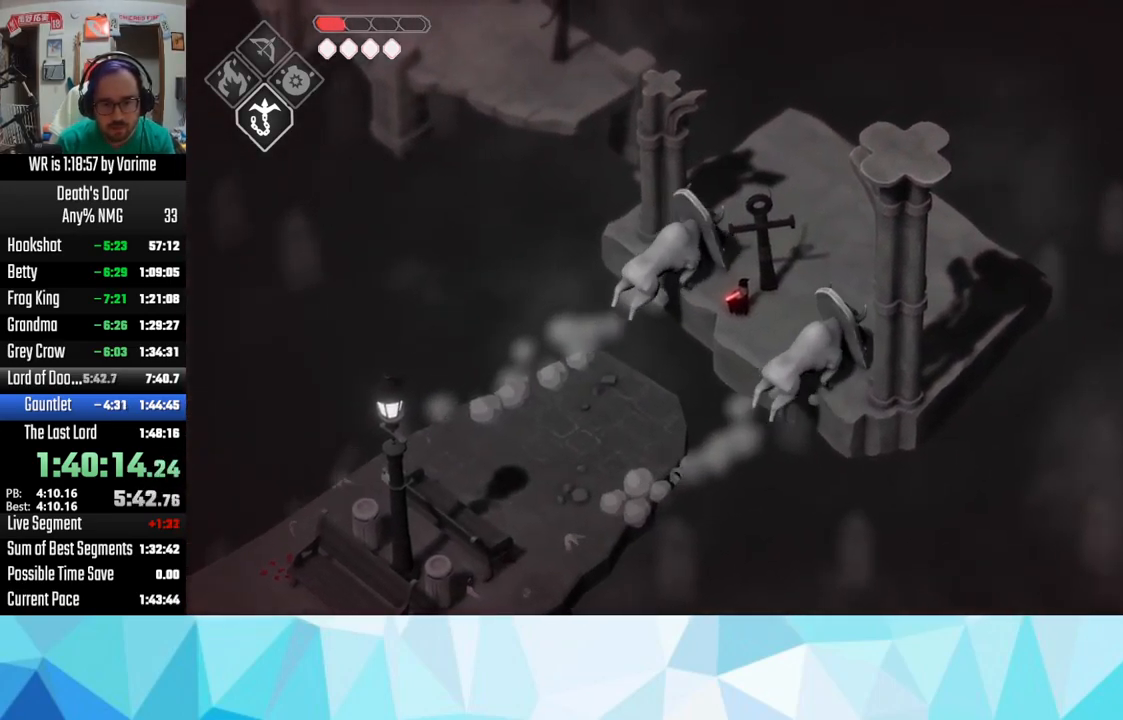
{"buttons": [], "left_stick": "up", "right_stick": "center", "events": [[250, "left_stick", "up"]]}
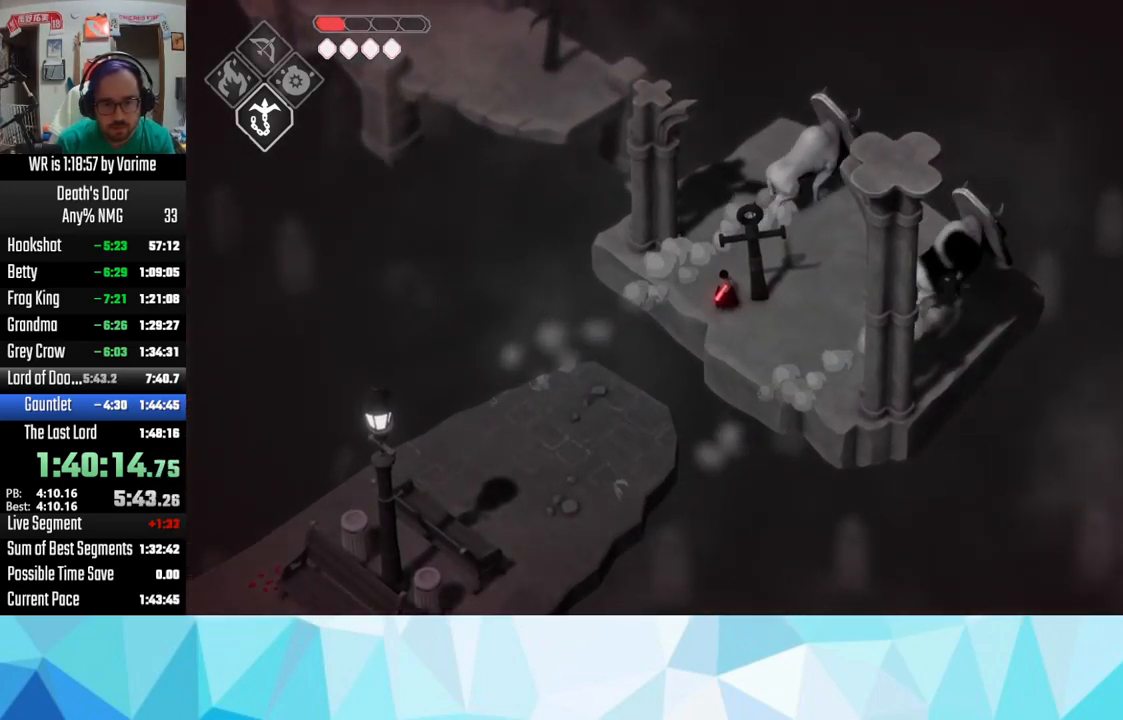
{"buttons": ["L2", "L3"], "left_stick": "up-left", "right_stick": "center", "events": [[134, "left_stick", "up-right"], [267, "left_stick", "up"], [467, "L2", "down"], [467, "L3", "down"], [467, "left_stick", "up-left"]]}
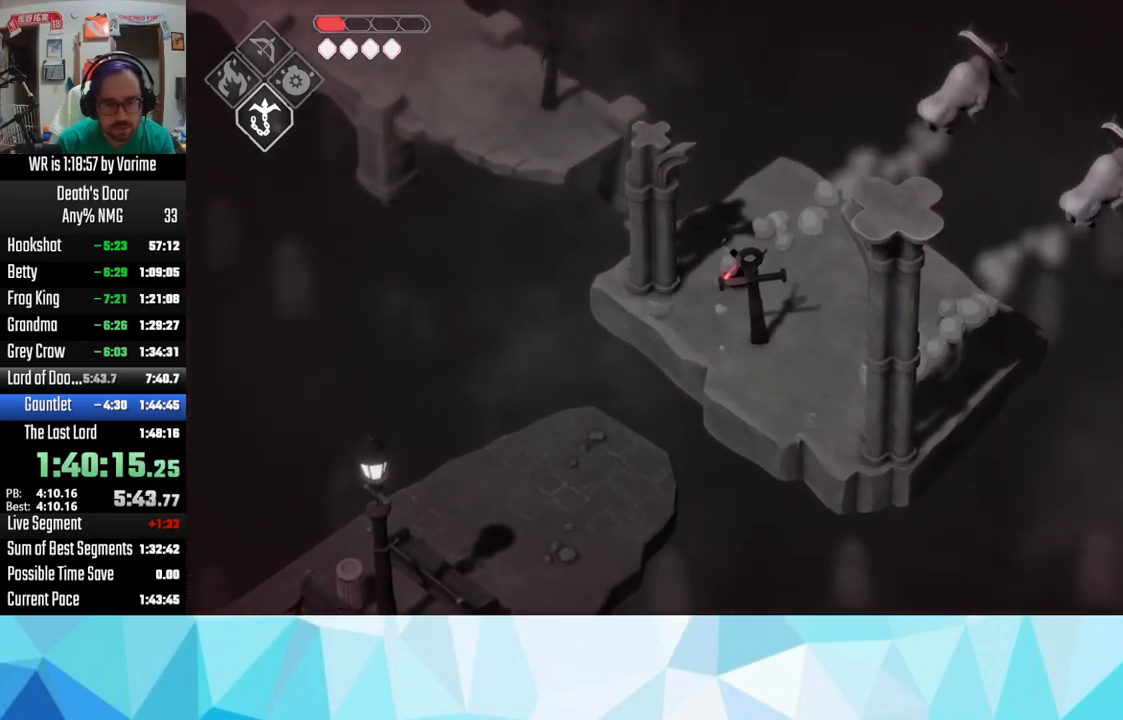
{"buttons": [], "left_stick": "left", "right_stick": "center", "events": [[34, "CIRCLE", "down"], [150, "CIRCLE", "up"], [150, "L3", "up"], [216, "L2", "up"], [216, "left_stick", "center"], [433, "left_stick", "left"]]}
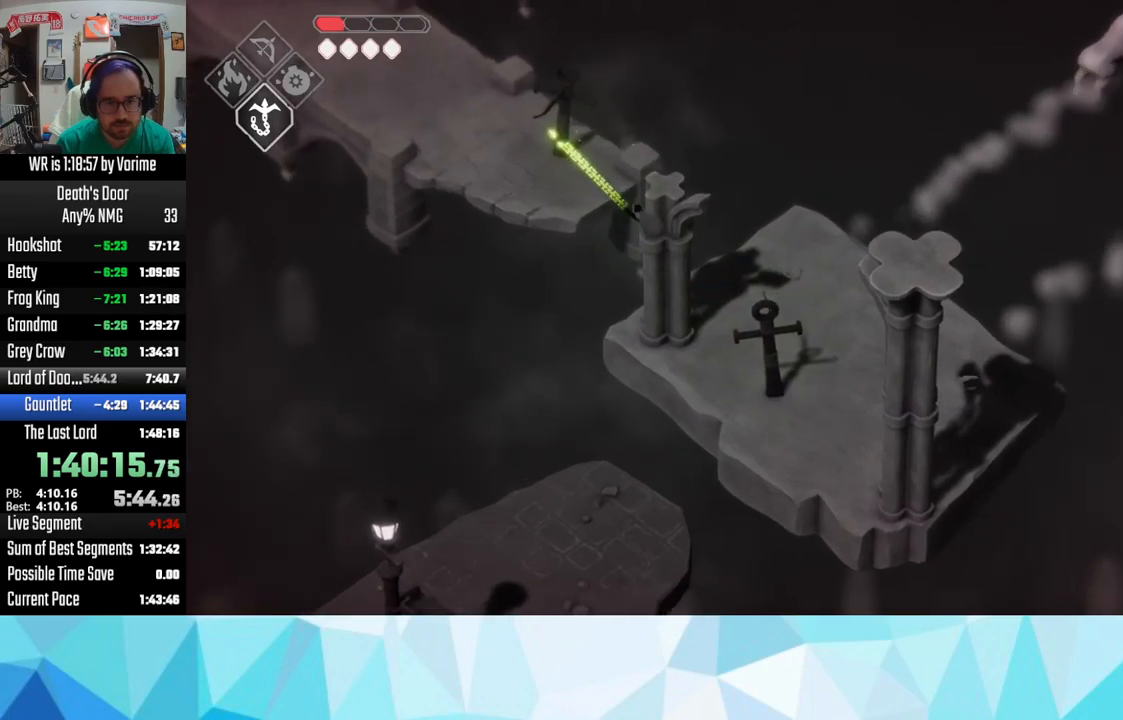
{"buttons": ["L3"], "left_stick": "up-left", "right_stick": "center", "events": [[333, "L3", "down"], [350, "left_stick", "up-left"]]}
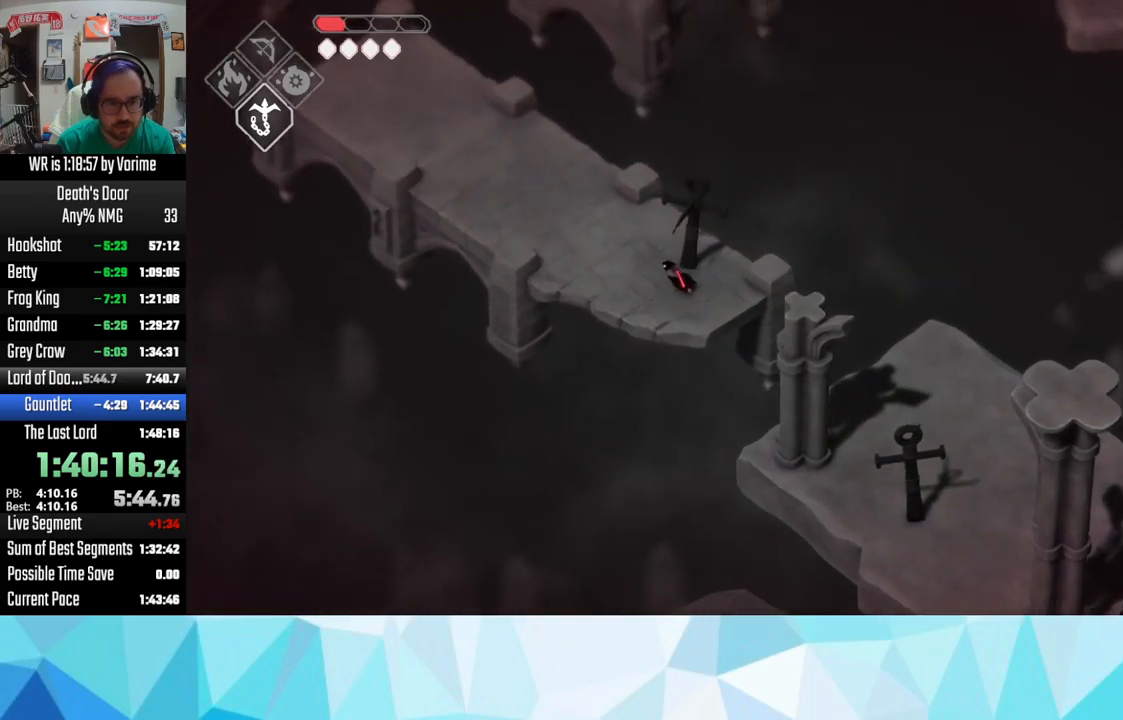
{"buttons": ["CROSS", "L3"], "left_stick": "up-left", "right_stick": "center", "events": [[33, "CROSS", "down"], [66, "CROSS", "up"], [133, "CROSS", "down"], [233, "CROSS", "up"], [300, "CROSS", "down"], [433, "CROSS", "up"], [483, "CROSS", "down"]]}
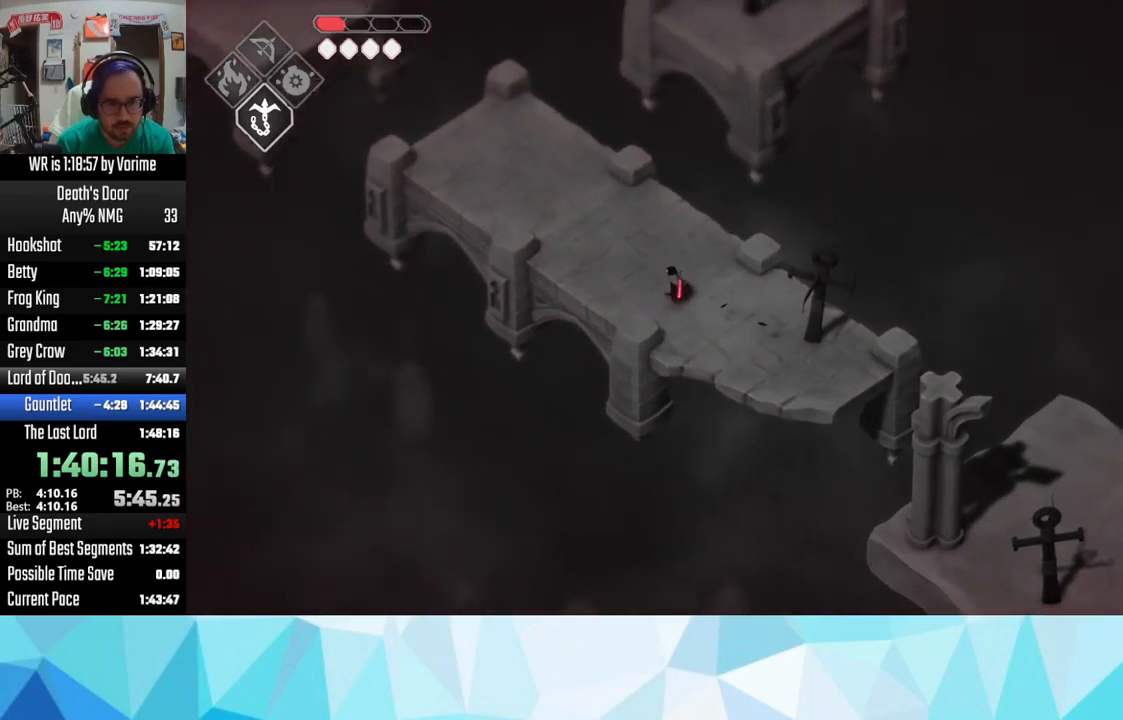
{"buttons": ["L3"], "left_stick": "up-left", "right_stick": "center", "events": [[100, "CROSS", "up"], [216, "CROSS", "down"], [316, "CROSS", "up"], [383, "CROSS", "down"], [466, "CROSS", "up"]]}
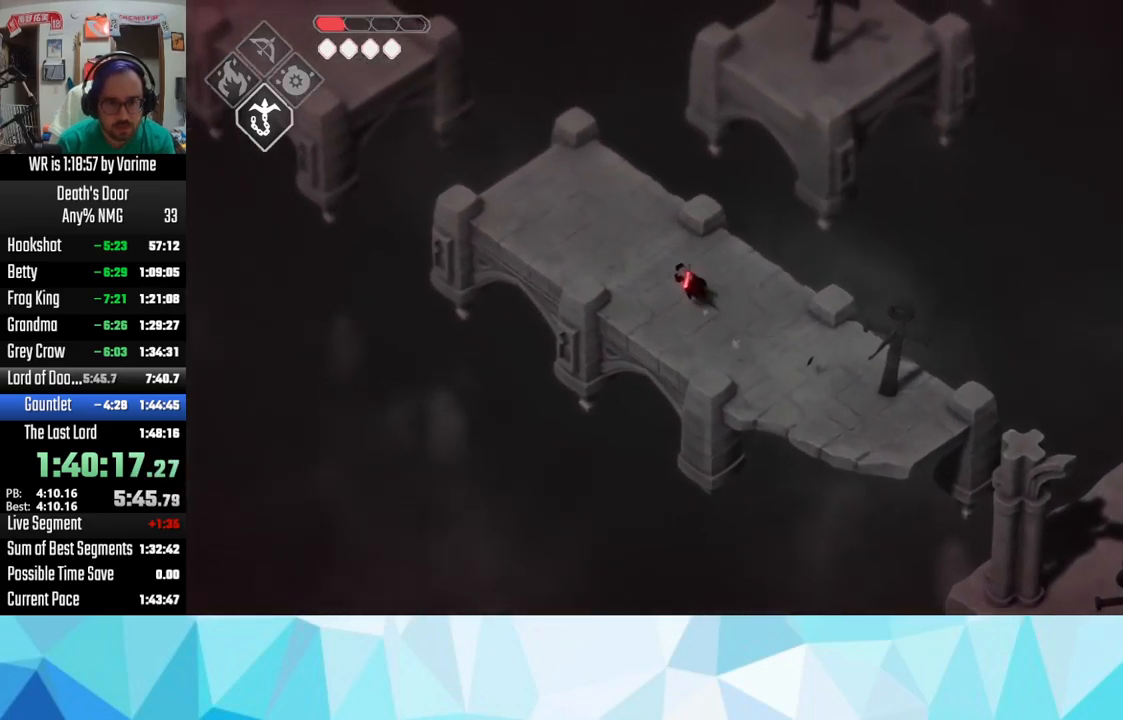
{"buttons": ["CIRCLE", "L2"], "left_stick": "up-right", "right_stick": "center", "events": [[250, "L3", "up"], [250, "left_stick", "up"], [350, "CIRCLE", "down"], [350, "L2", "down"], [483, "left_stick", "up-right"]]}
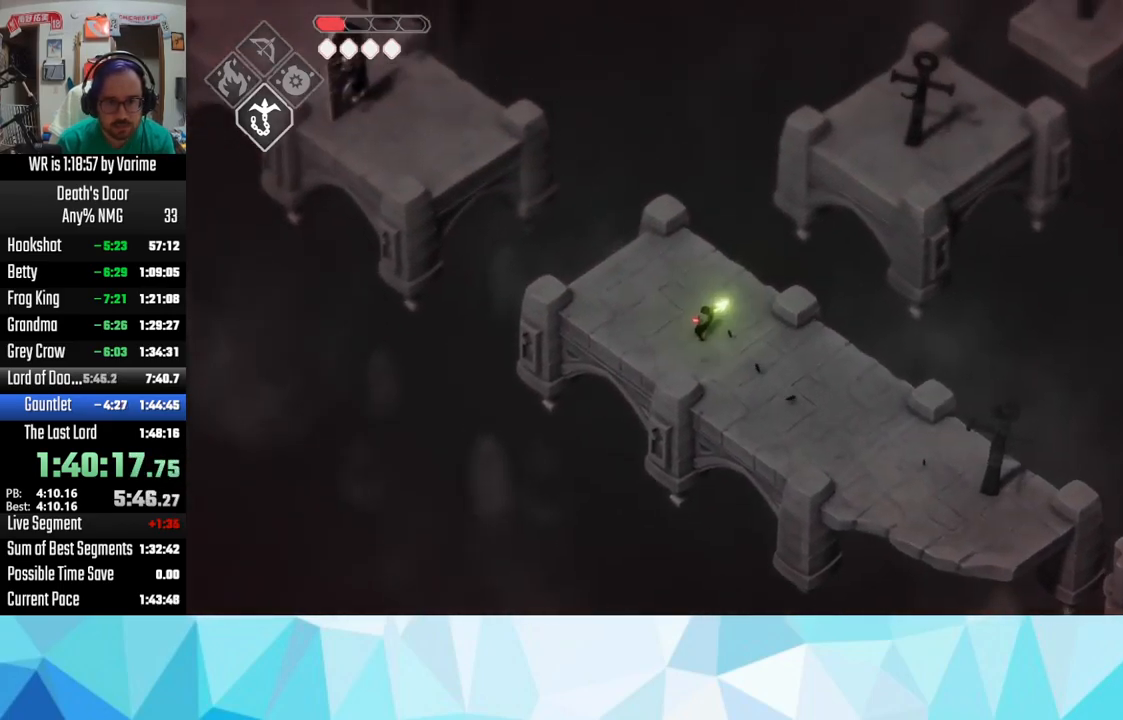
{"buttons": [], "left_stick": "up-right", "right_stick": "center", "events": [[16, "CIRCLE", "up"], [50, "L2", "up"]]}
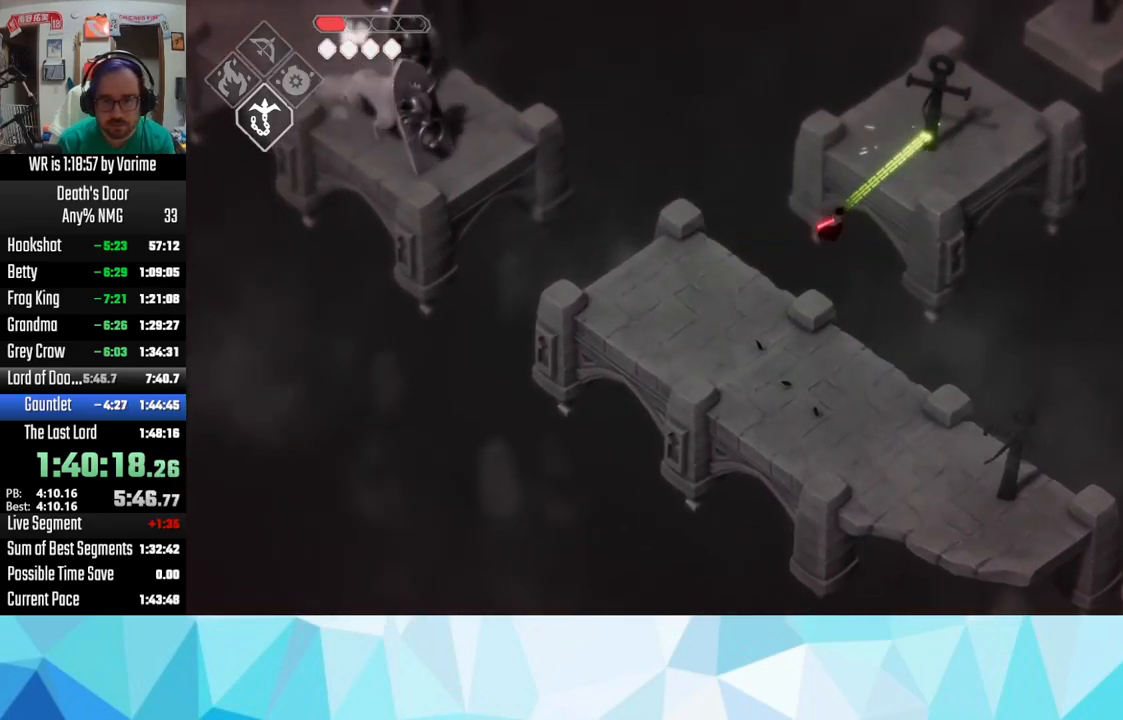
{"buttons": [], "left_stick": "up-right", "right_stick": "center", "events": [[183, "left_stick", "up"], [466, "left_stick", "up-right"]]}
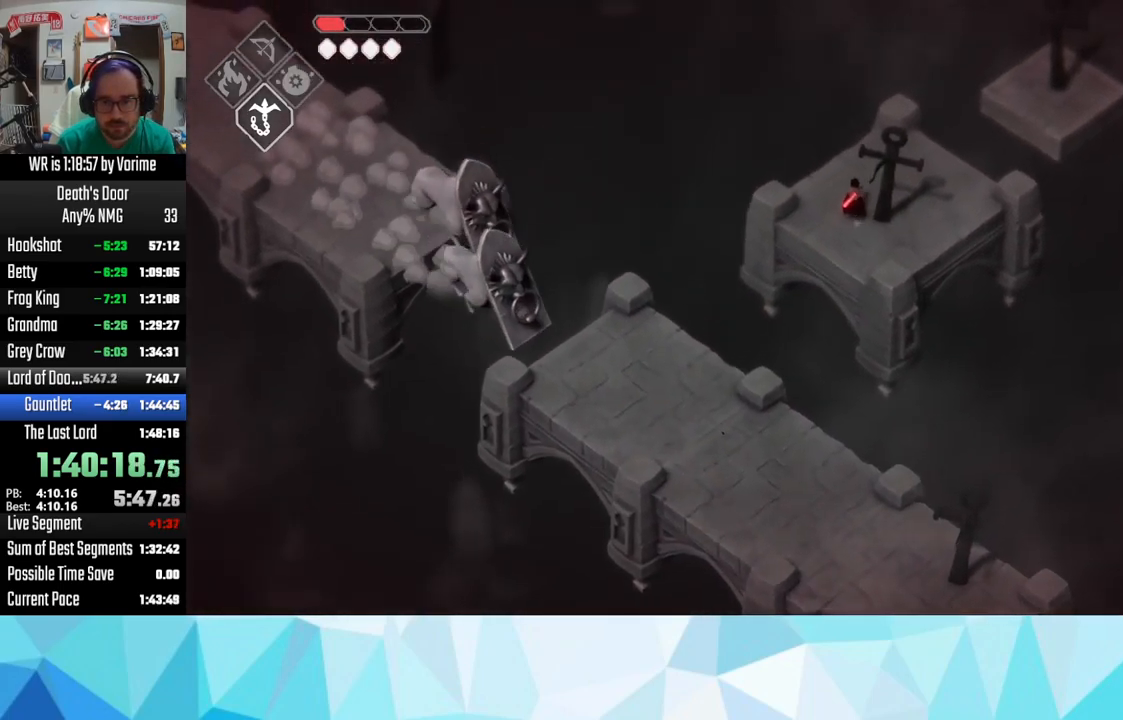
{"buttons": [], "left_stick": "right", "right_stick": "center", "events": [[200, "CIRCLE", "down"], [200, "L2", "down"], [350, "CIRCLE", "up"], [350, "L2", "up"], [400, "left_stick", "right"]]}
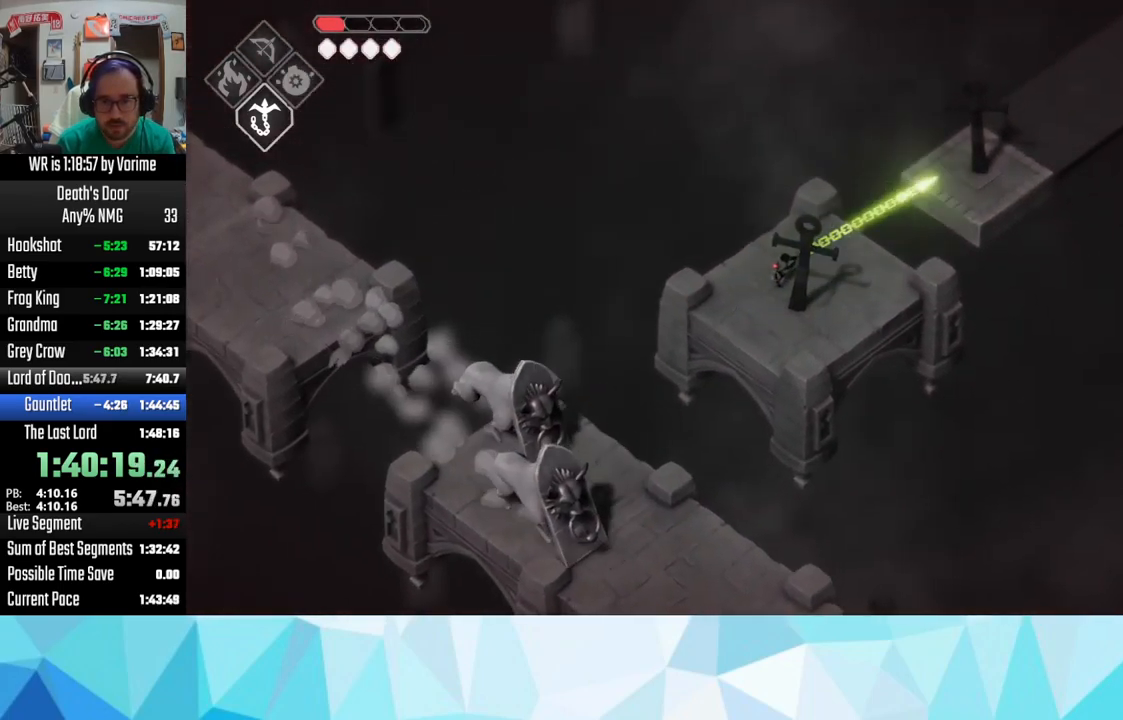
{"buttons": [], "left_stick": "right", "right_stick": "center", "events": [[216, "L3", "down"], [216, "left_stick", "down-right"], [366, "left_stick", "right"], [433, "L3", "up"]]}
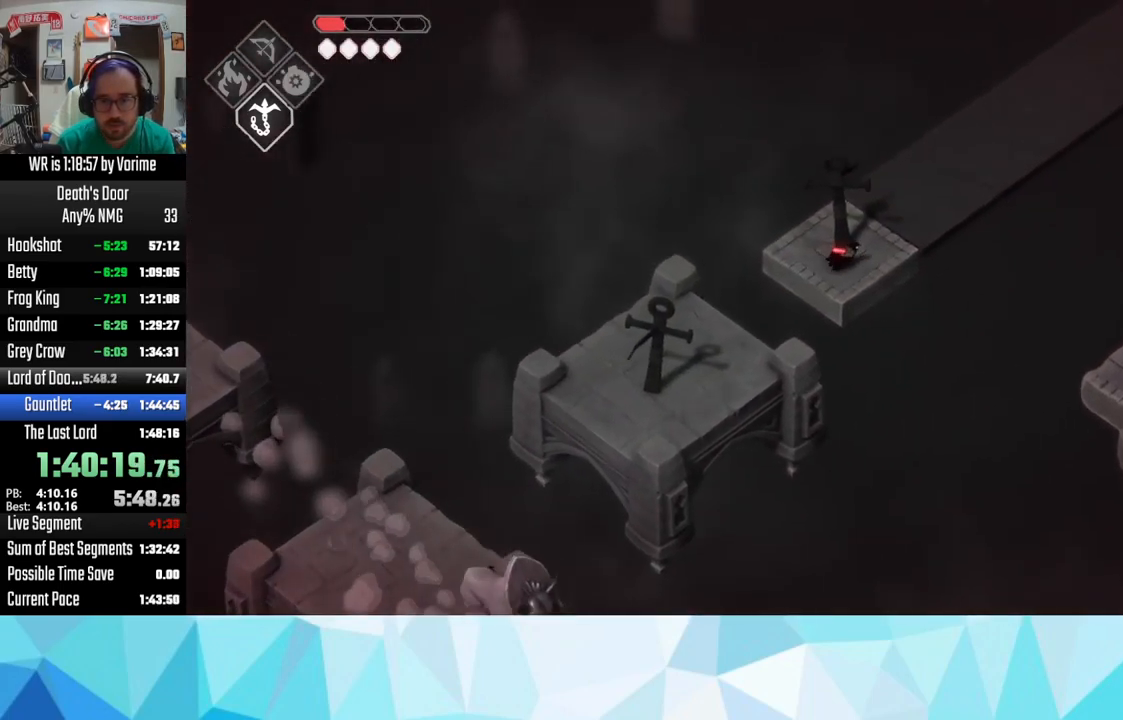
{"buttons": ["CROSS"], "left_stick": "up-right", "right_stick": "center", "events": [[100, "CROSS", "down"], [100, "left_stick", "up-right"], [183, "CROSS", "up"], [350, "CROSS", "down"]]}
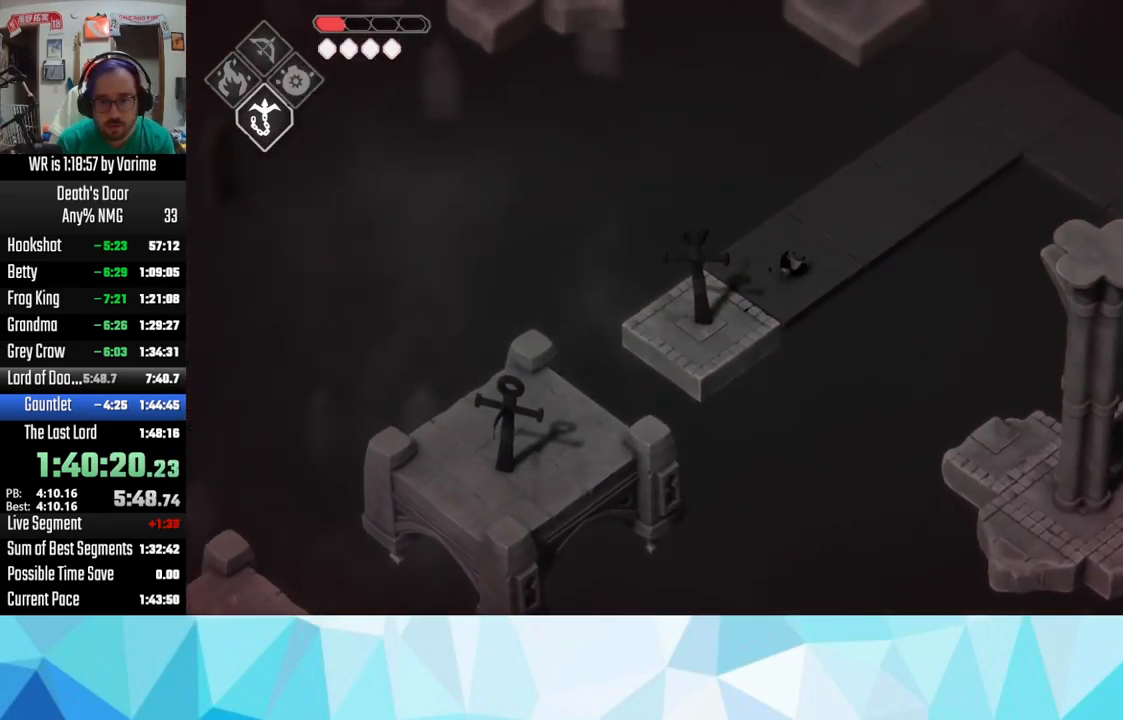
{"buttons": ["CROSS"], "left_stick": "up-right", "right_stick": "center", "events": [[100, "CROSS", "up"], [200, "CROSS", "down"], [267, "CROSS", "up"], [300, "CROSS", "down"], [467, "CROSS", "up"], [500, "CROSS", "down"]]}
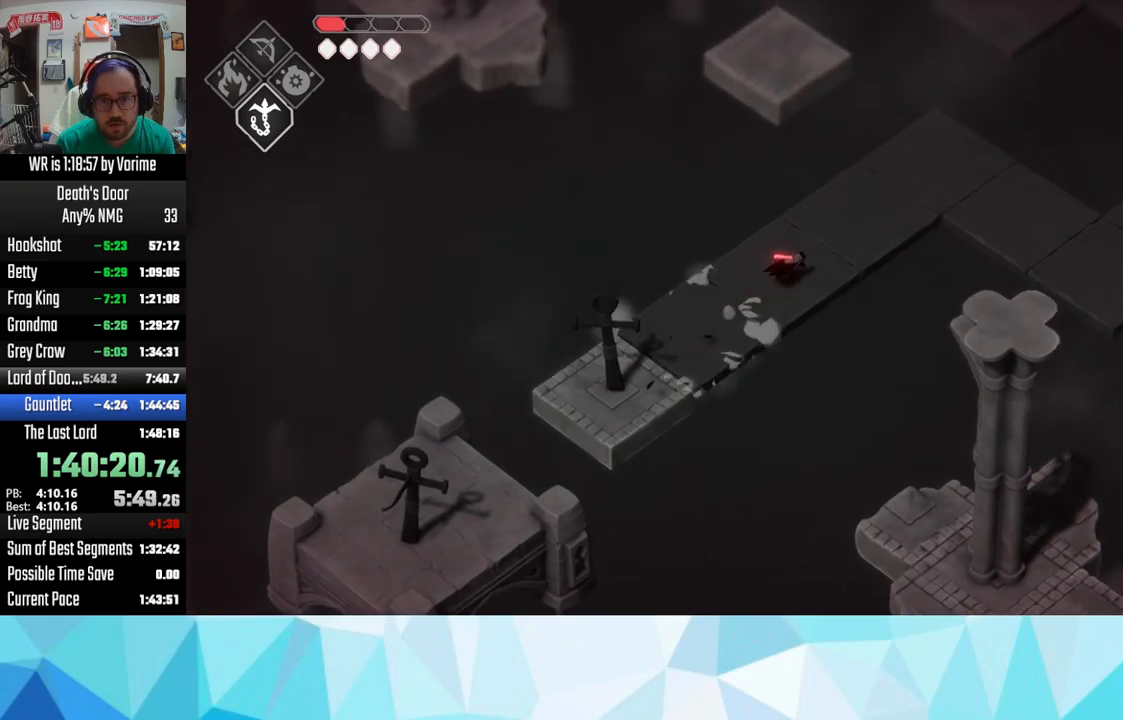
{"buttons": [], "left_stick": "up-right", "right_stick": "center", "events": [[150, "CROSS", "up"], [200, "CROSS", "down"], [267, "CROSS", "up"], [383, "CROSS", "down"], [467, "CROSS", "up"]]}
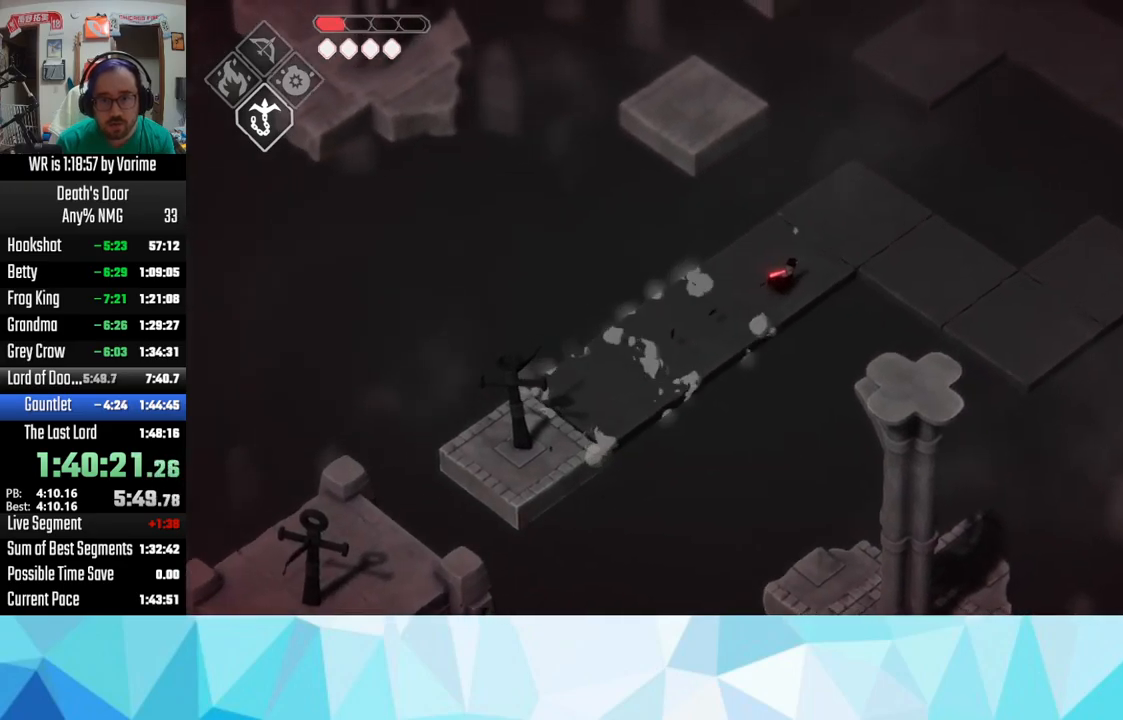
{"buttons": ["L3"], "left_stick": "right", "right_stick": "center", "events": [[433, "L3", "down"], [433, "left_stick", "right"]]}
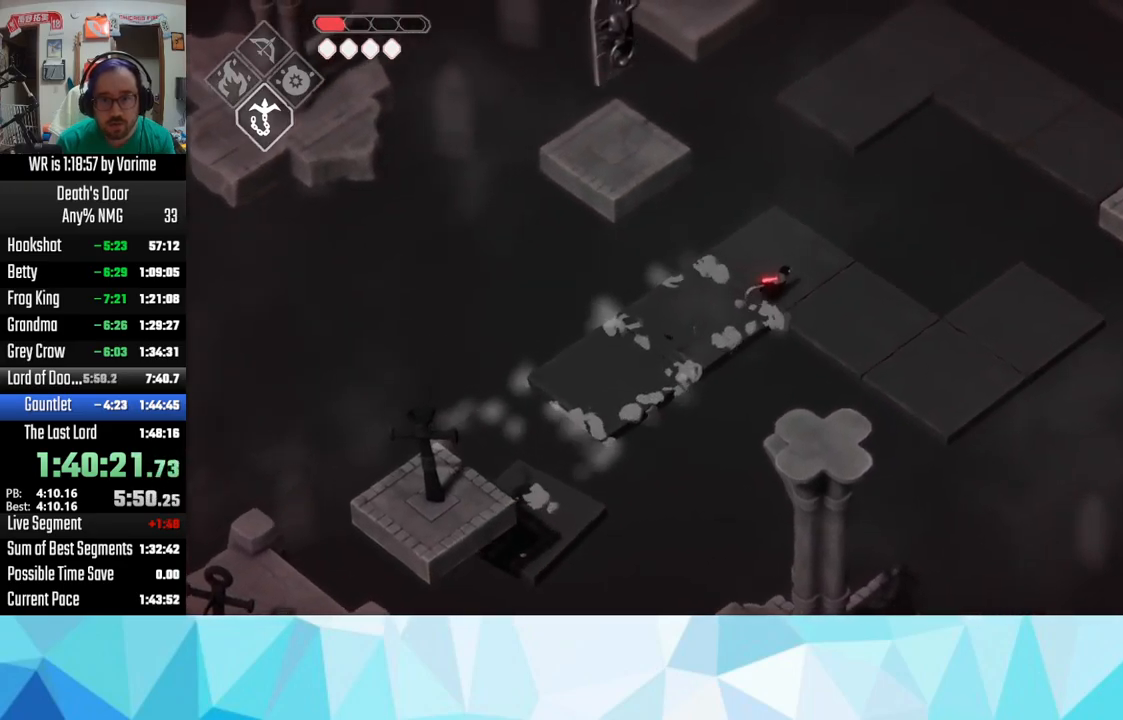
{"buttons": ["CROSS", "L3"], "left_stick": "right", "right_stick": "center", "events": [[483, "CROSS", "down"]]}